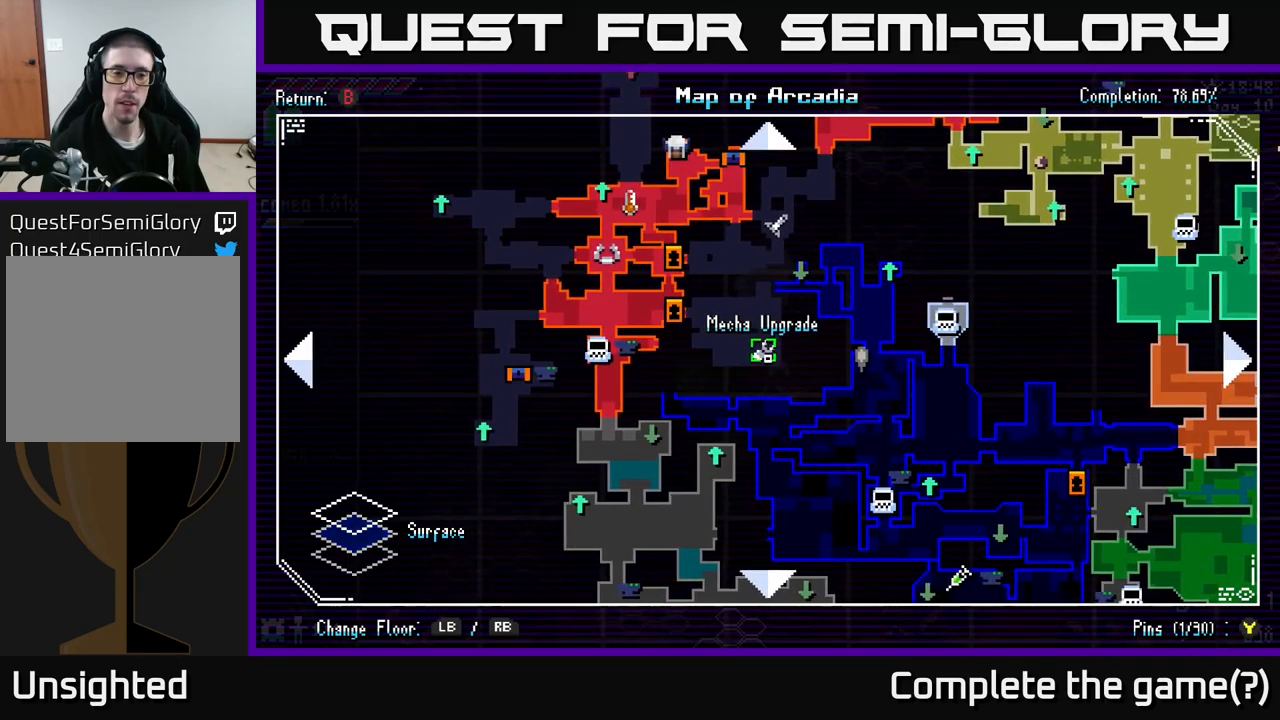
Gameplay with a controller (Xbox layout); each line is a JSON object with the inputs held at the frame after it. "events" lists button and stick changes between this image and that frame as [ms after this image, input, new state], when the widget could be followed in between.
{"buttons": [], "left_stick": "left", "right_stick": "center", "events": [[33, "left_stick", "left"]]}
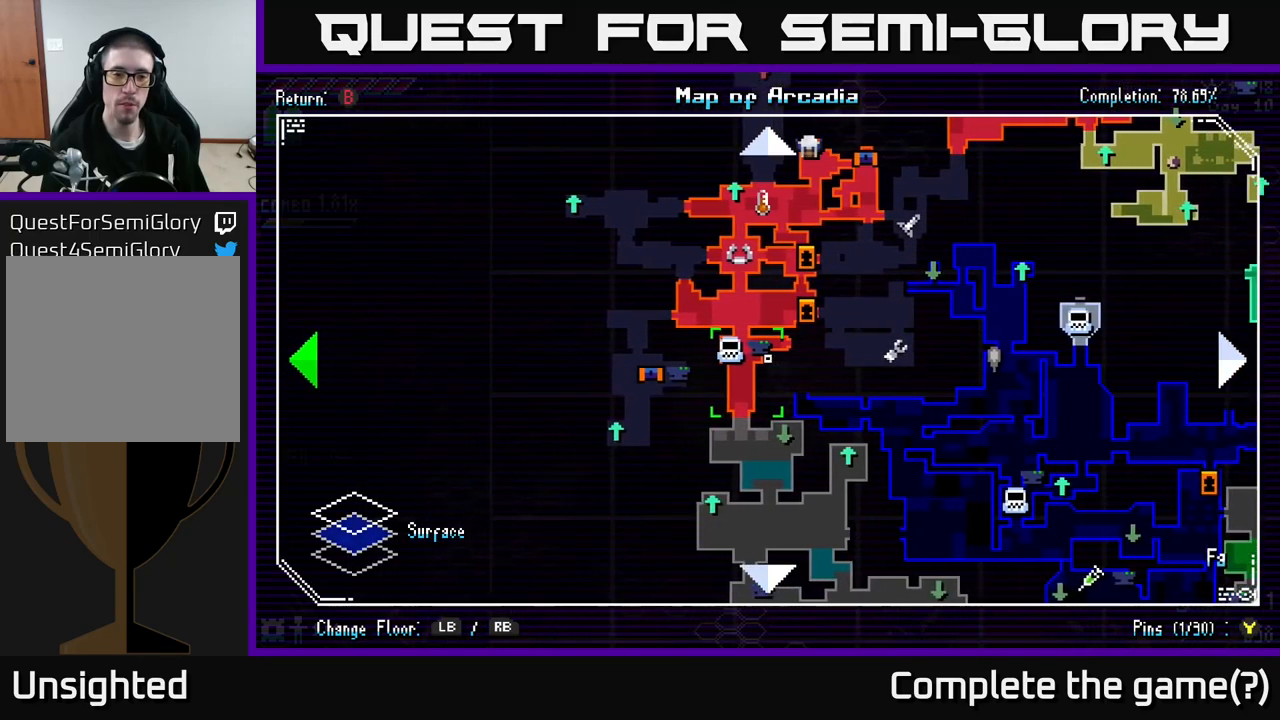
{"buttons": [], "left_stick": "left", "right_stick": "center", "events": [[133, "left_stick", "down-left"], [250, "left_stick", "center"], [483, "left_stick", "left"]]}
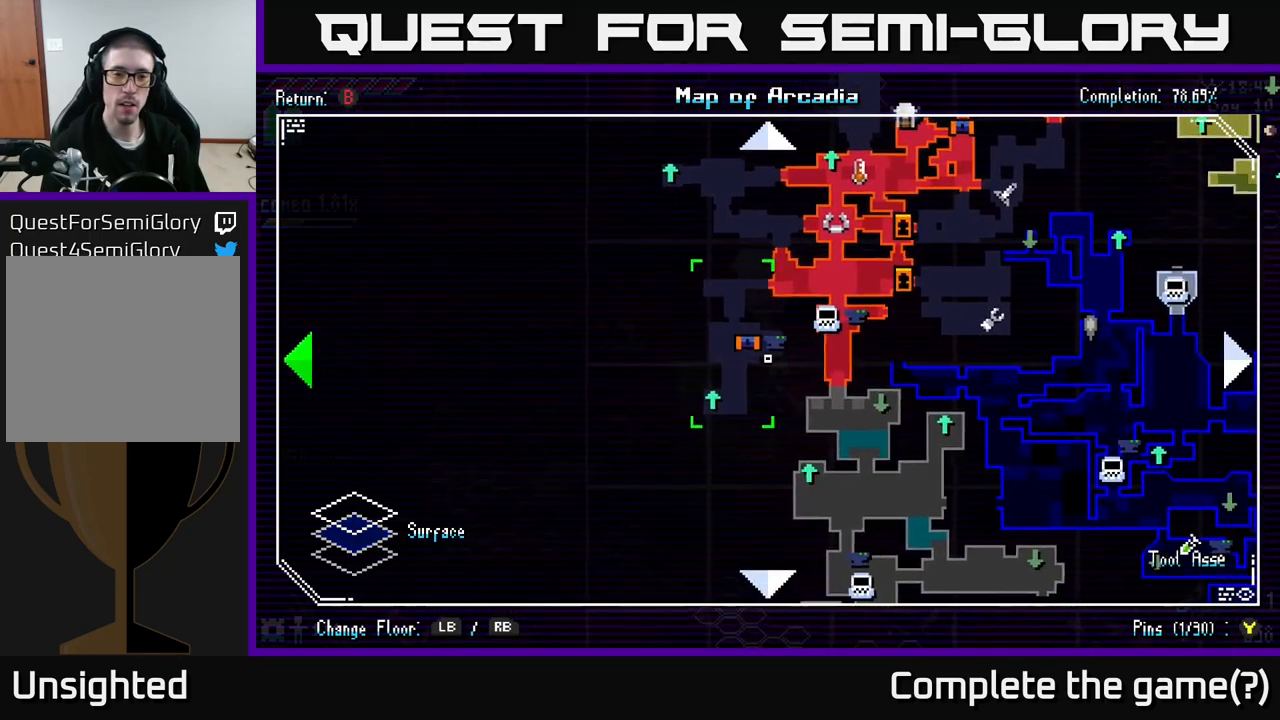
{"buttons": [], "left_stick": "center", "right_stick": "center", "events": [[100, "left_stick", "center"], [317, "left_stick", "up"], [400, "left_stick", "center"]]}
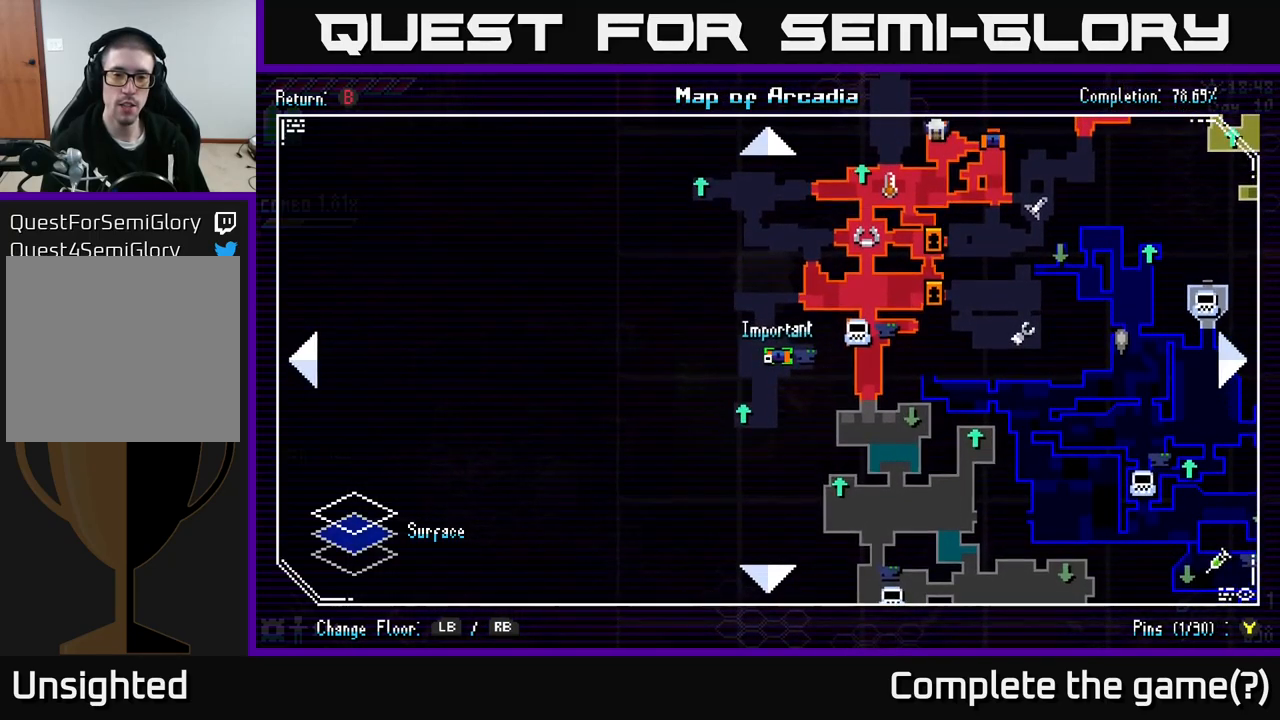
{"buttons": [], "left_stick": "center", "right_stick": "center", "events": []}
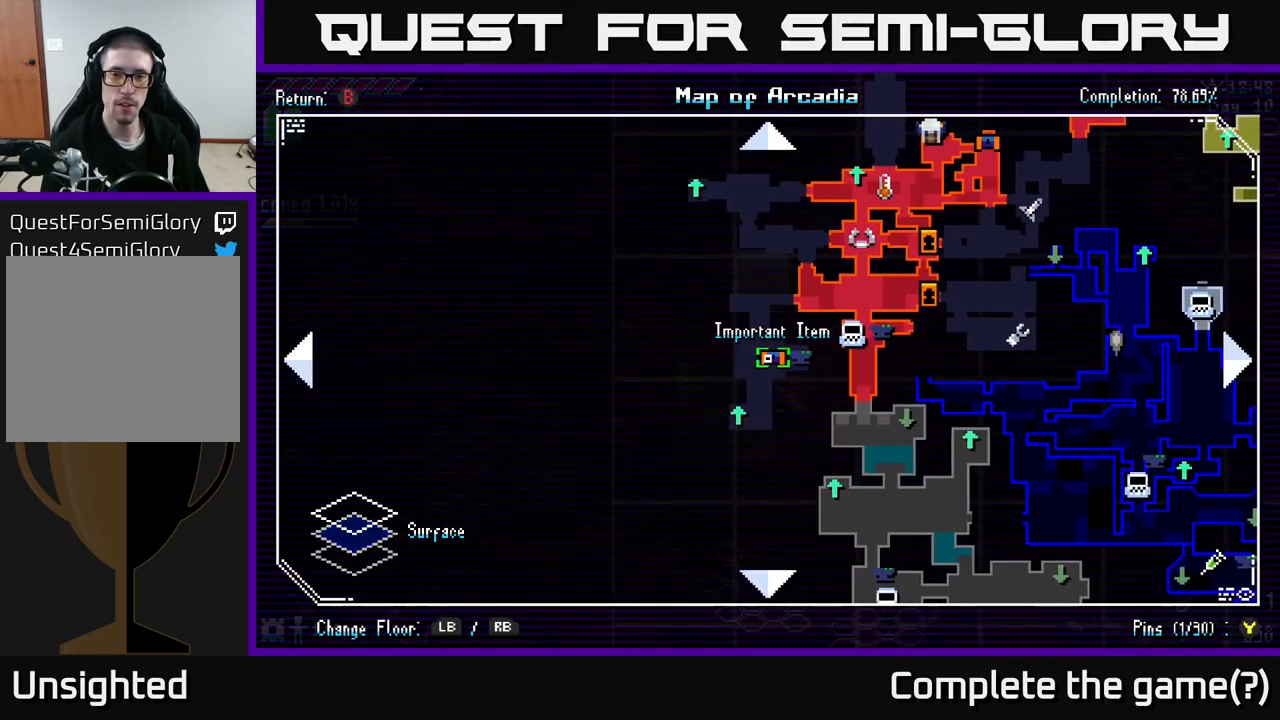
{"buttons": [], "left_stick": "center", "right_stick": "center", "events": []}
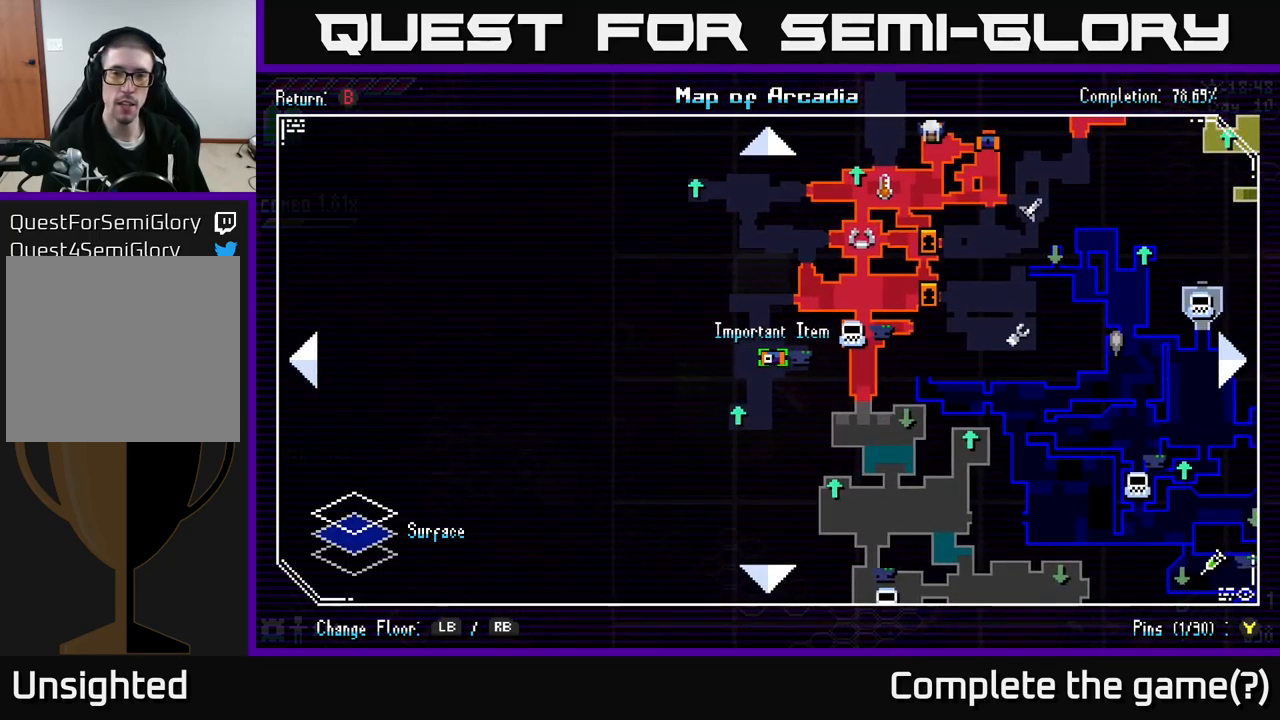
{"buttons": [], "left_stick": "up", "right_stick": "center", "events": [[483, "left_stick", "up"]]}
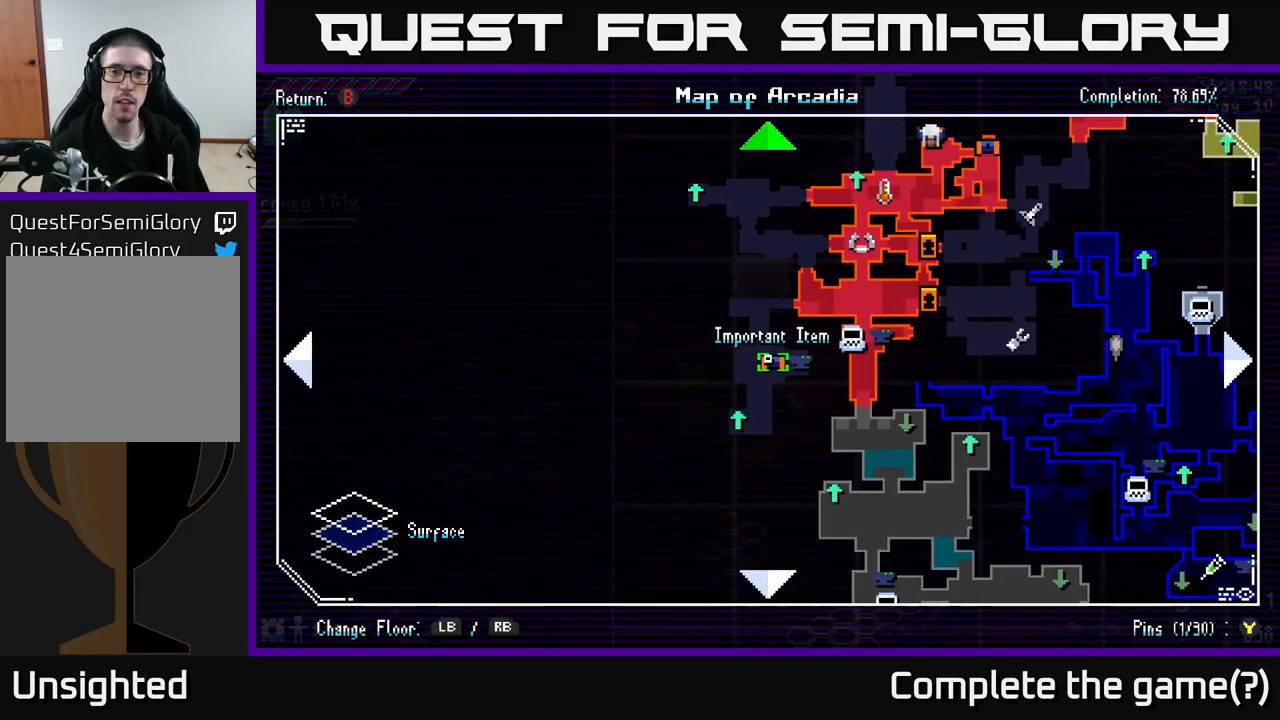
{"buttons": [], "left_stick": "up", "right_stick": "center", "events": []}
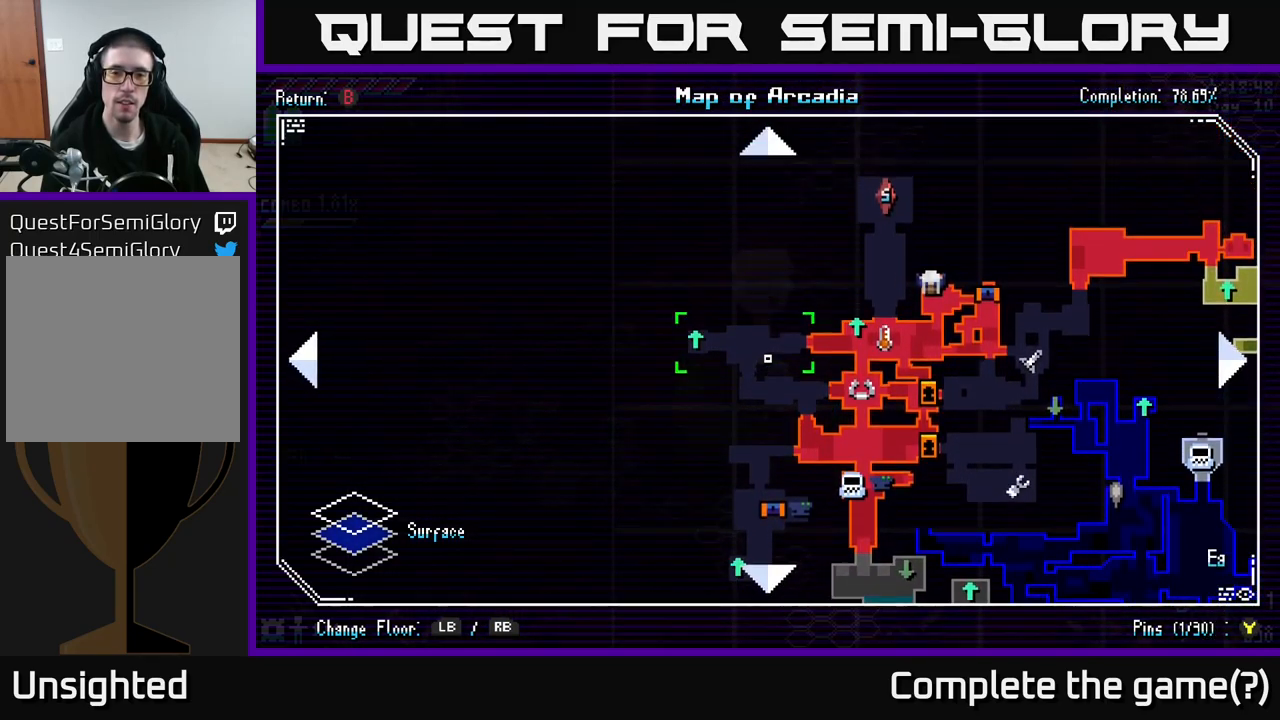
{"buttons": [], "left_stick": "right", "right_stick": "center", "events": [[17, "left_stick", "center"], [367, "left_stick", "right"]]}
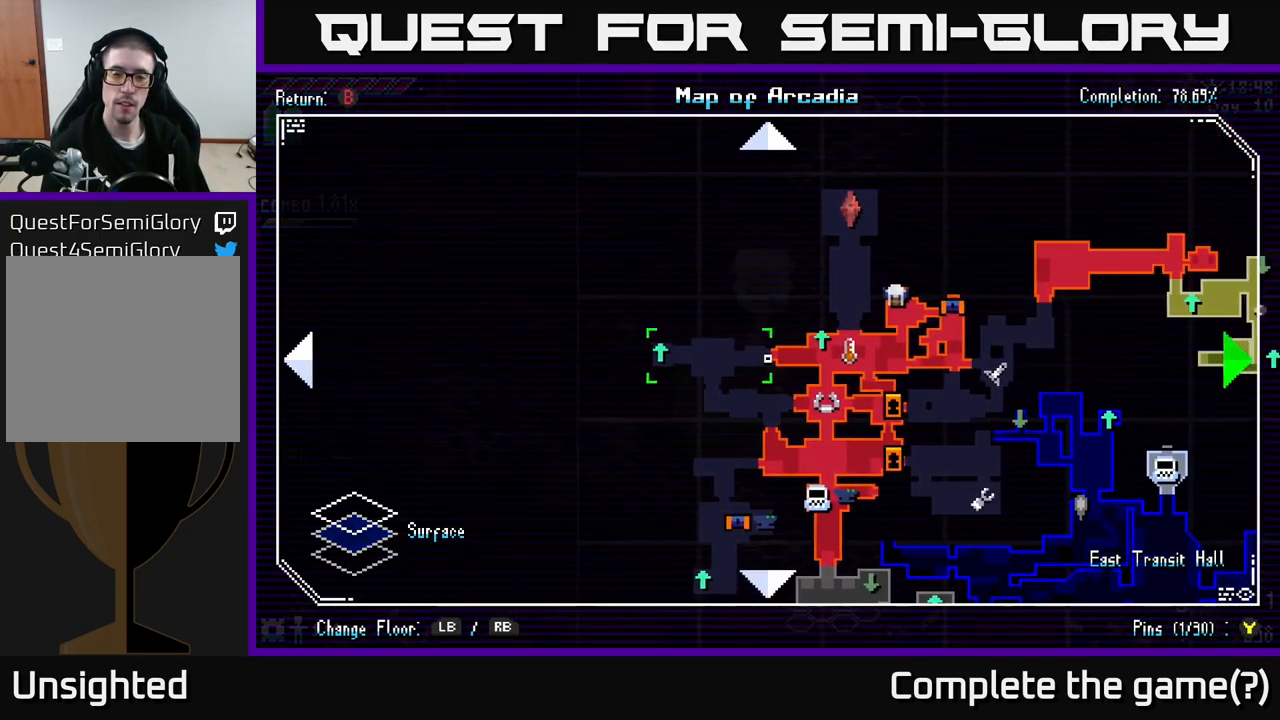
{"buttons": [], "left_stick": "center", "right_stick": "center", "events": [[283, "left_stick", "center"]]}
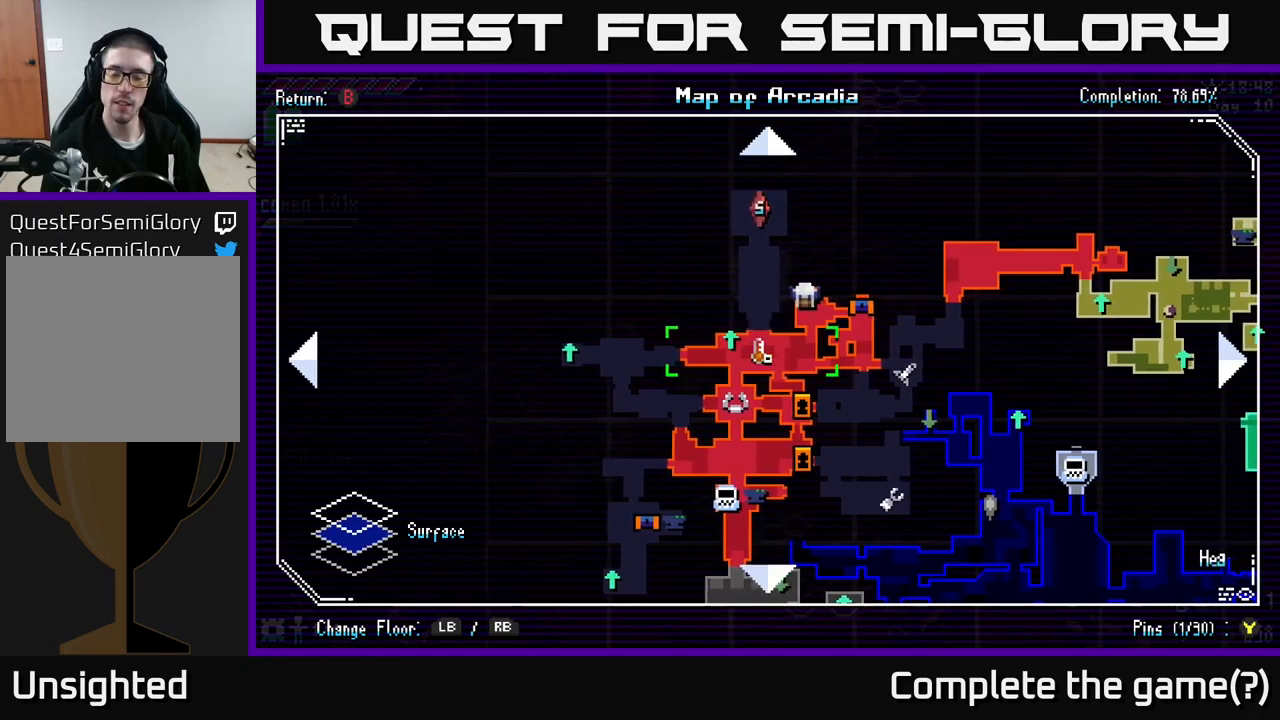
{"buttons": [], "left_stick": "center", "right_stick": "center", "events": [[84, "left_stick", "up-right"], [350, "left_stick", "center"]]}
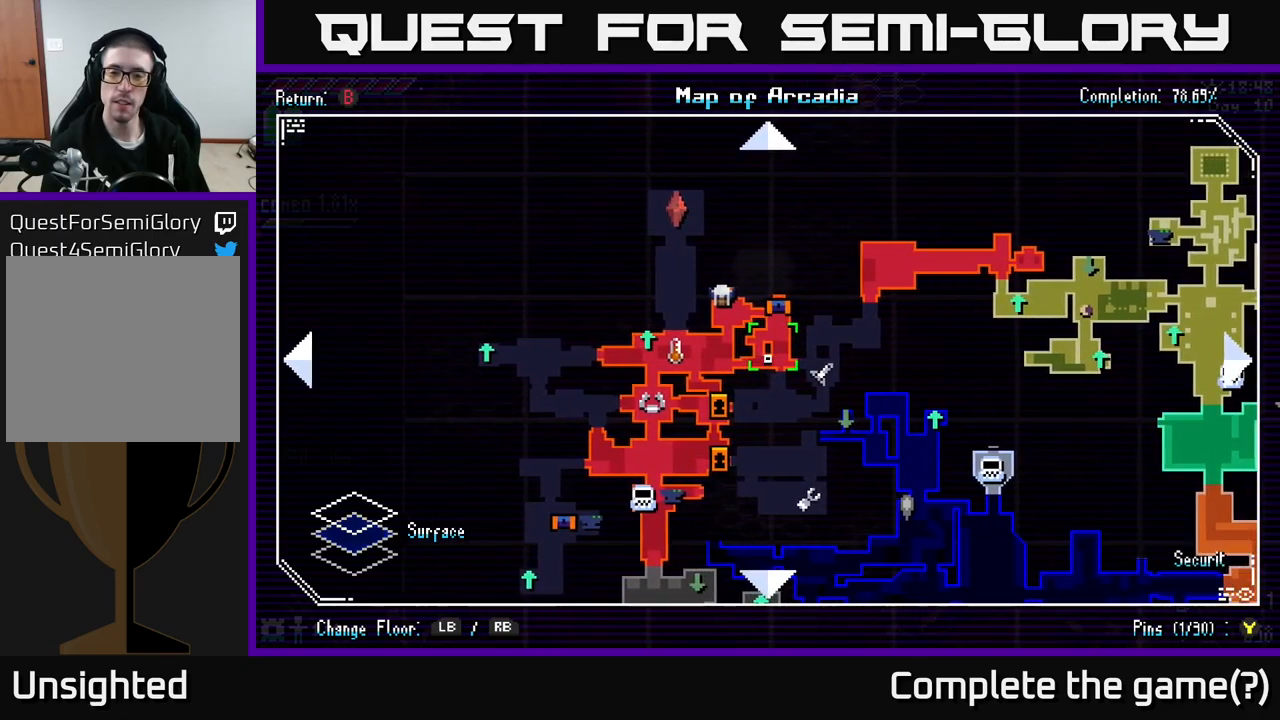
{"buttons": [], "left_stick": "center", "right_stick": "center", "events": [[84, "left_stick", "up"], [300, "left_stick", "center"]]}
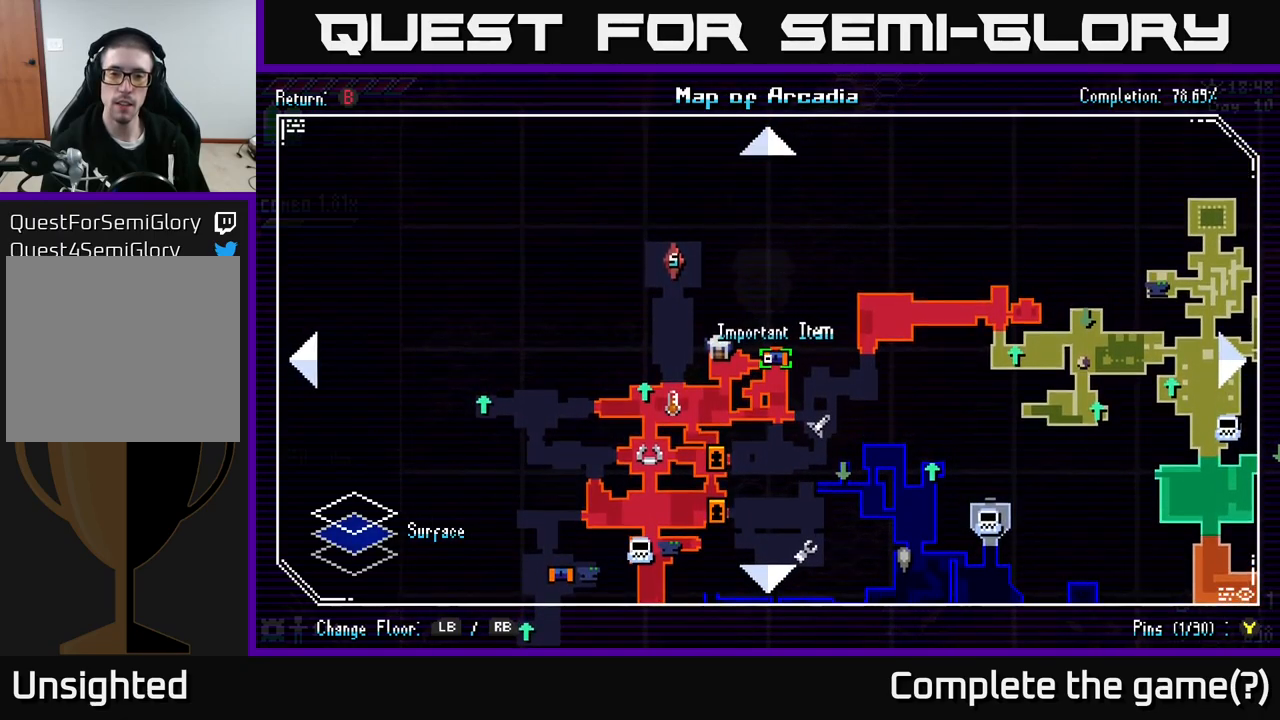
{"buttons": [], "left_stick": "center", "right_stick": "center", "events": []}
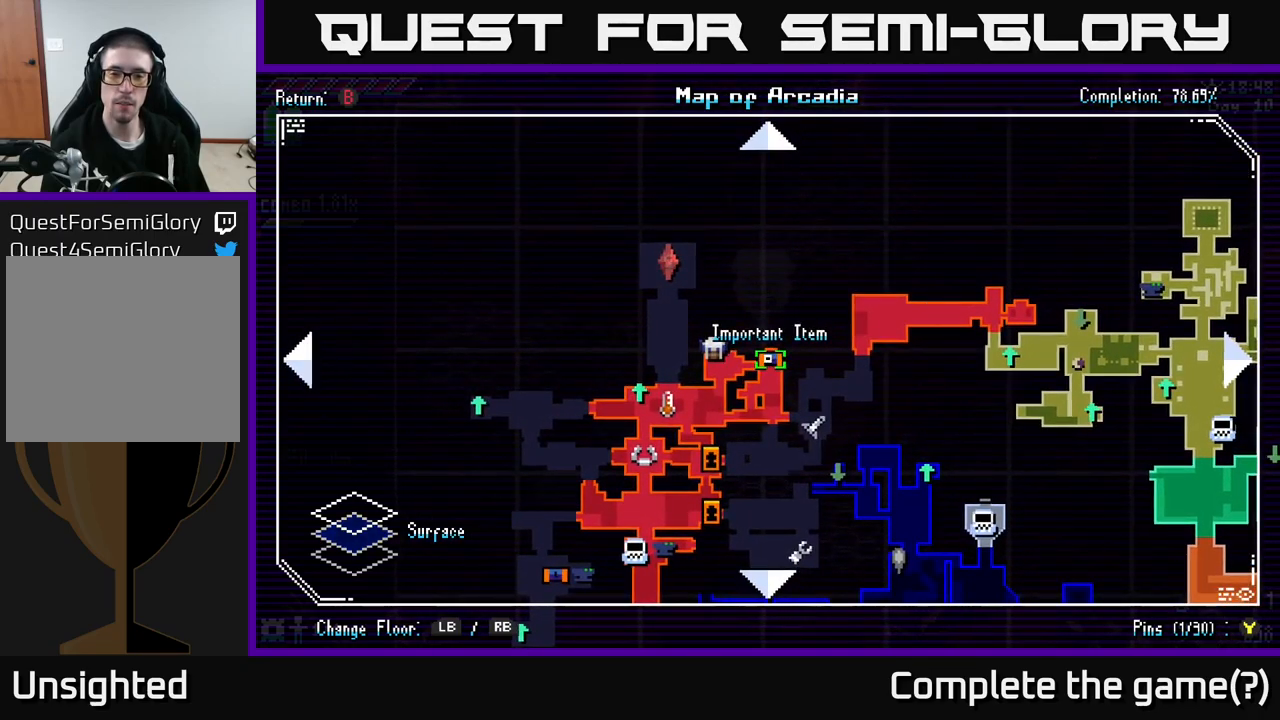
{"buttons": [], "left_stick": "center", "right_stick": "center", "events": []}
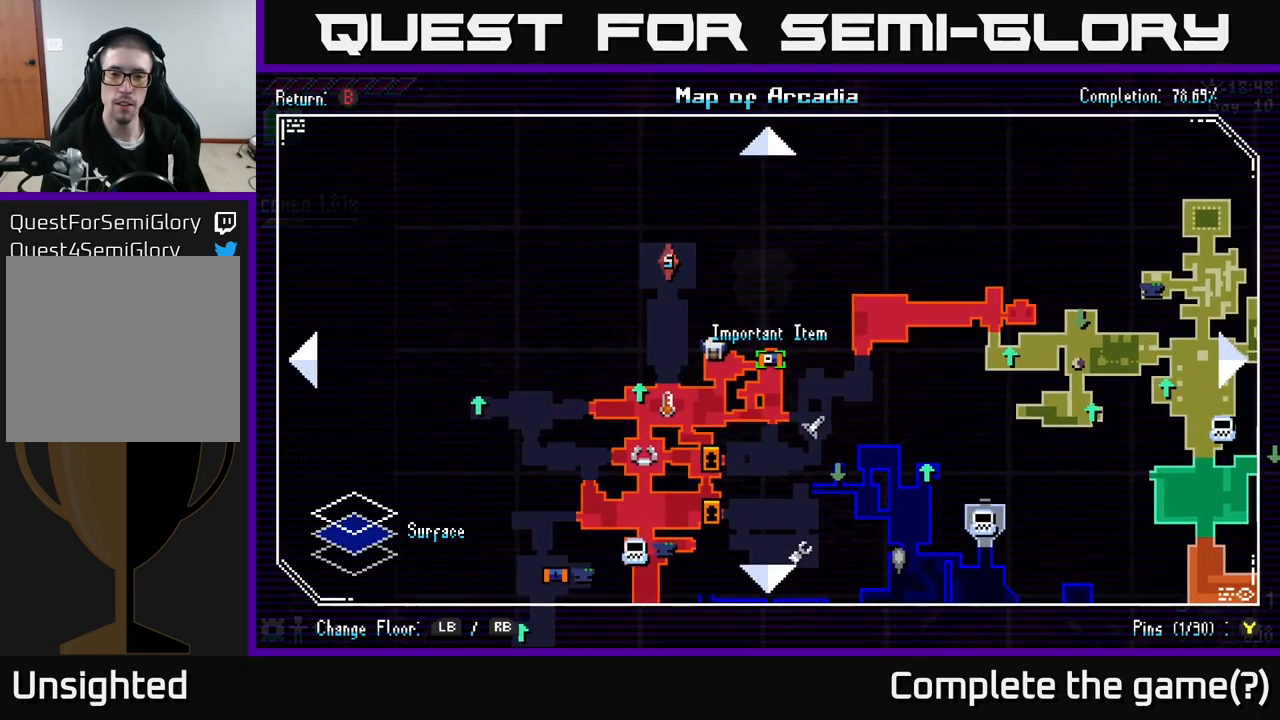
{"buttons": ["X"], "left_stick": "down", "right_stick": "center", "events": [[184, "B", "down"], [234, "B", "up"], [367, "left_stick", "down"], [400, "X", "down"]]}
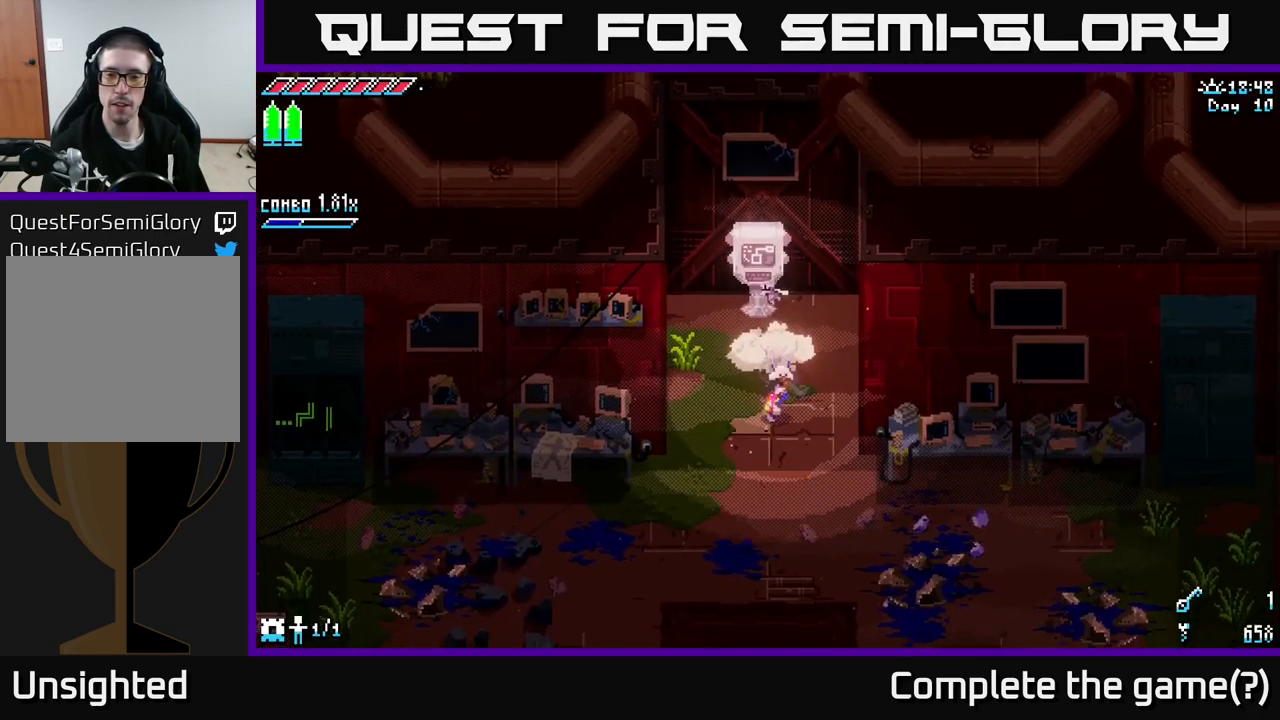
{"buttons": ["X"], "left_stick": "down-right", "right_stick": "center", "events": [[150, "left_stick", "down-right"]]}
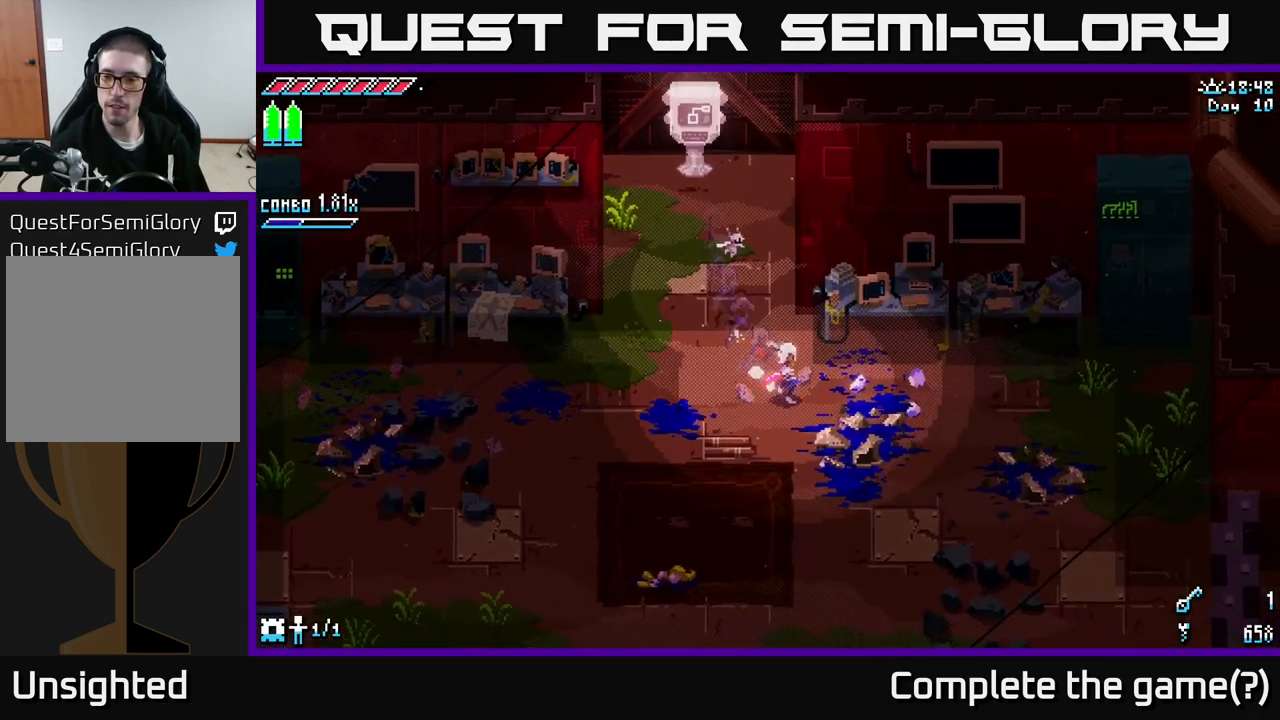
{"buttons": ["X"], "left_stick": "right", "right_stick": "center", "events": [[117, "left_stick", "right"], [200, "A", "down"], [384, "A", "up"]]}
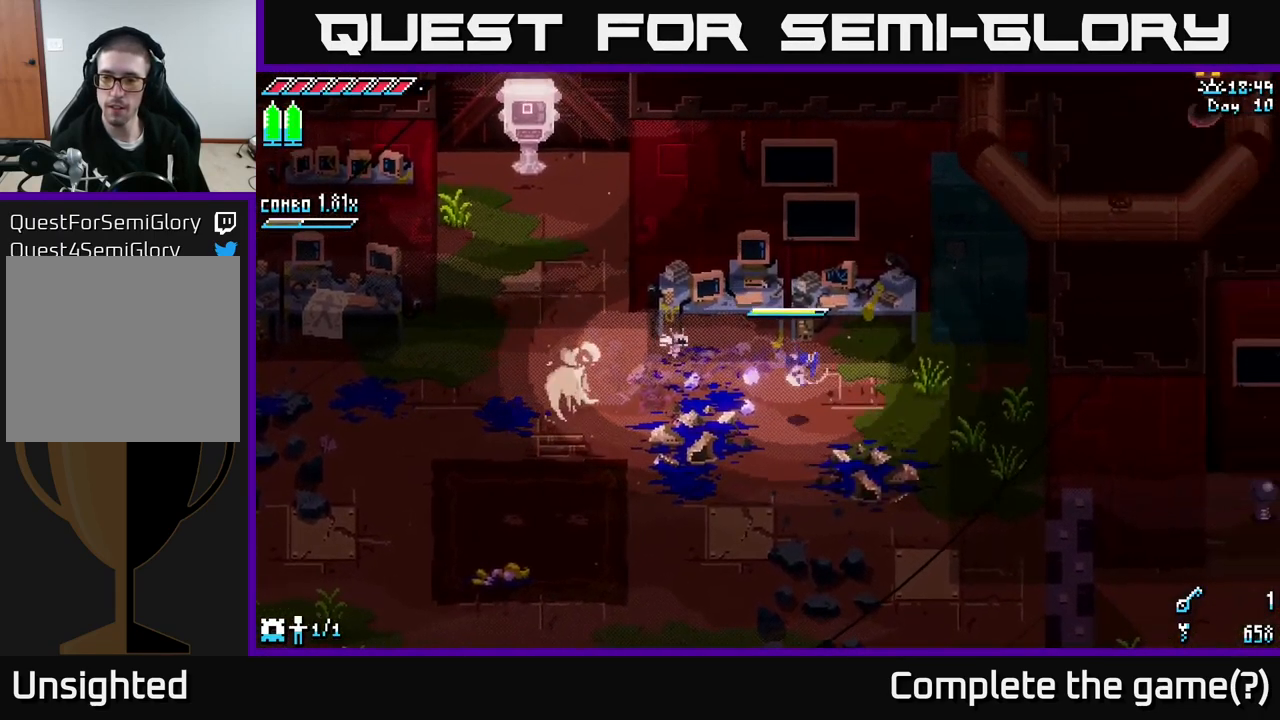
{"buttons": ["X"], "left_stick": "down-right", "right_stick": "center", "events": [[67, "left_stick", "down-right"]]}
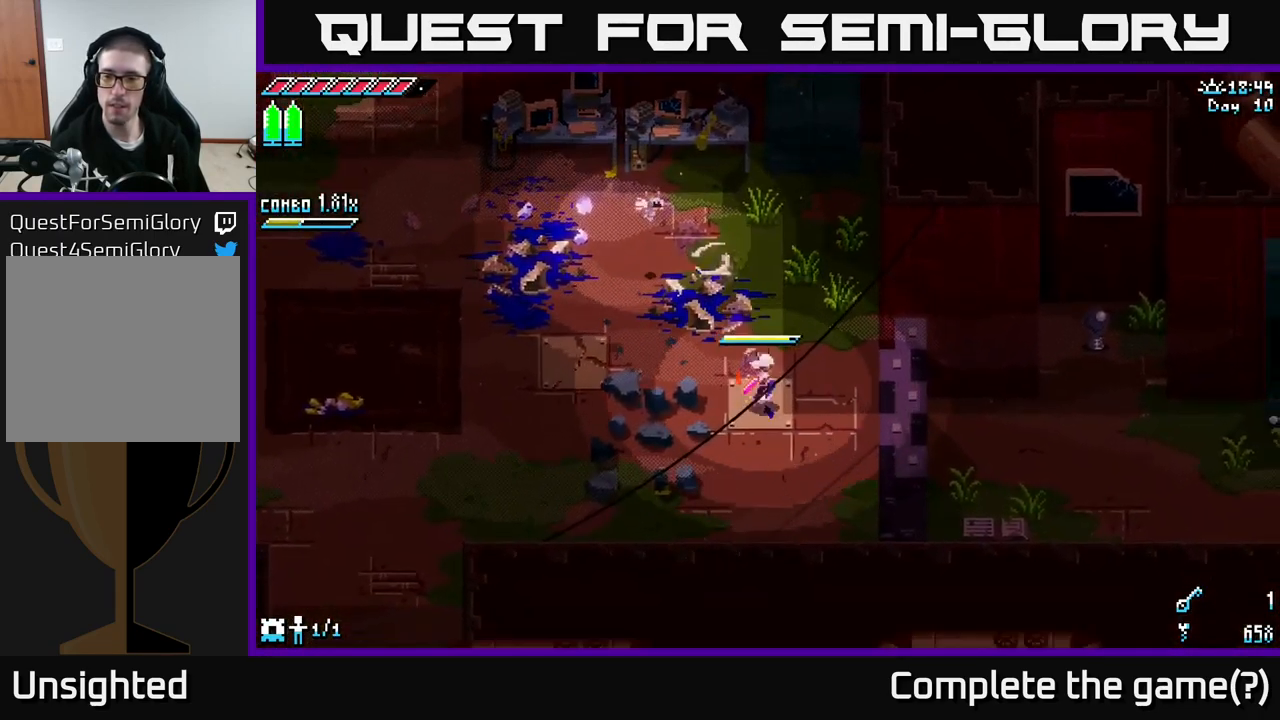
{"buttons": ["X"], "left_stick": "center", "right_stick": "center", "events": [[200, "left_stick", "right"], [450, "left_stick", "center"]]}
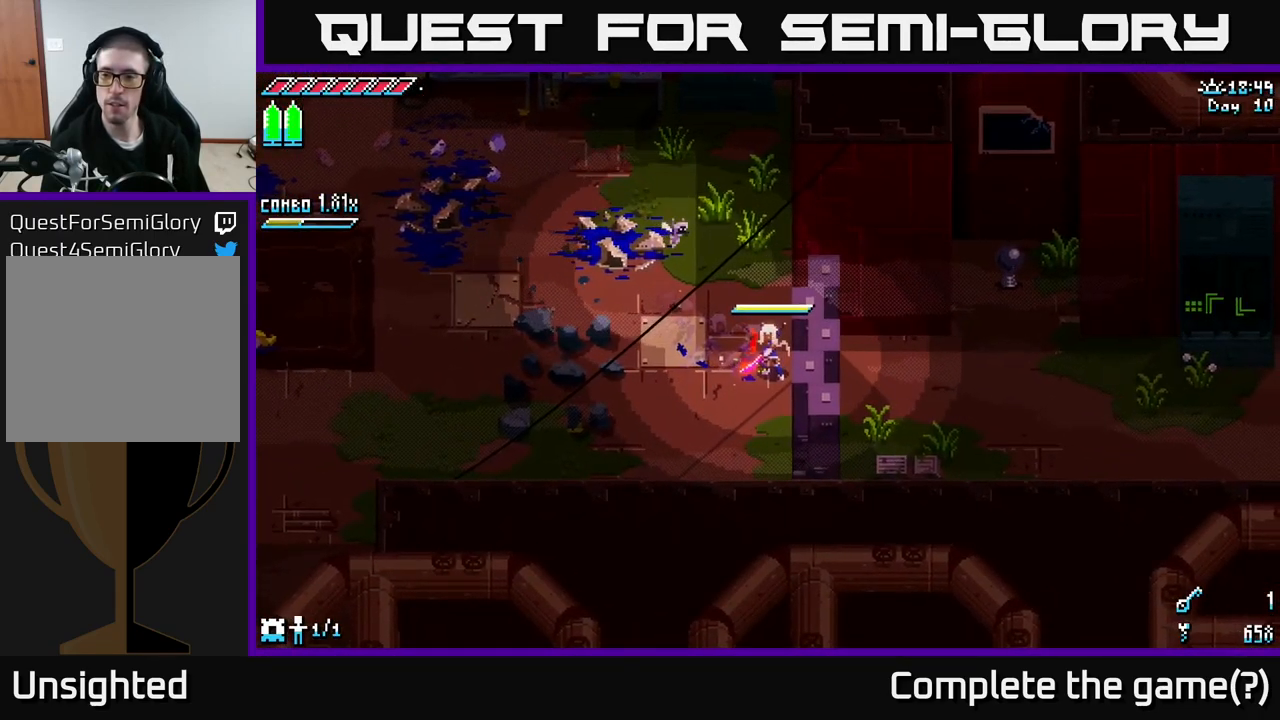
{"buttons": ["X"], "left_stick": "center", "right_stick": "center", "events": []}
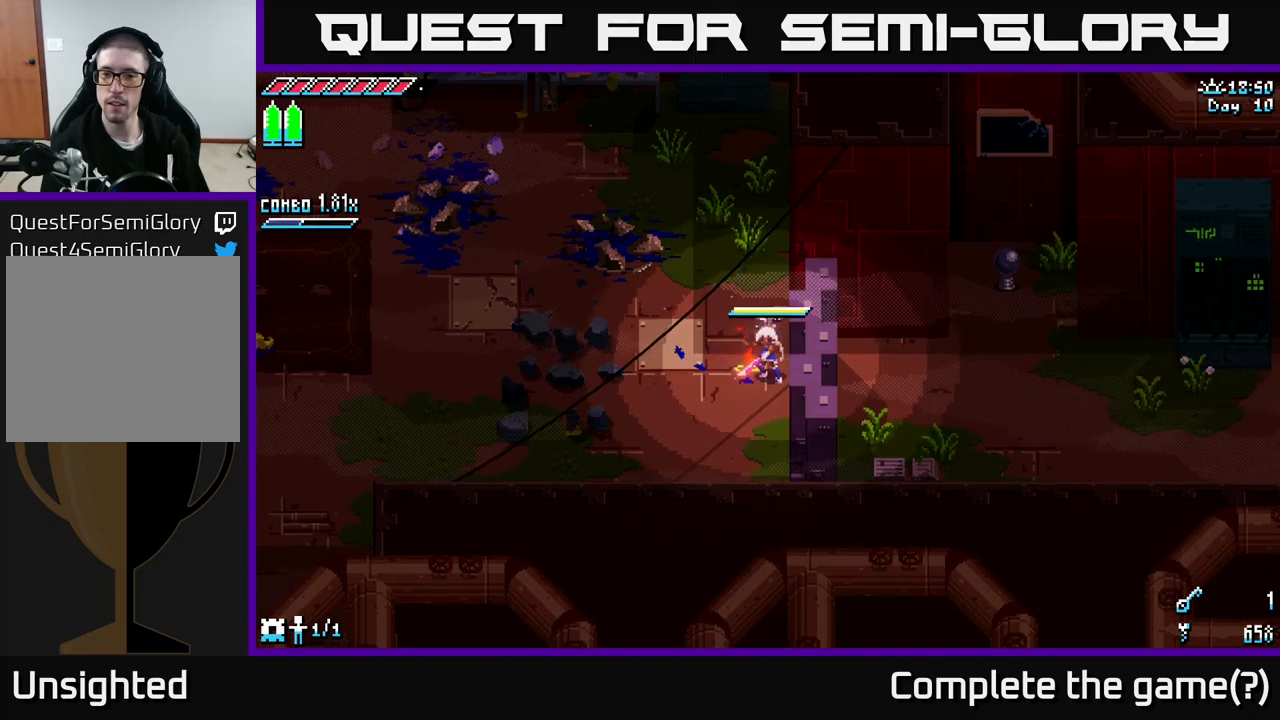
{"buttons": ["X"], "left_stick": "left", "right_stick": "center", "events": [[167, "left_stick", "left"]]}
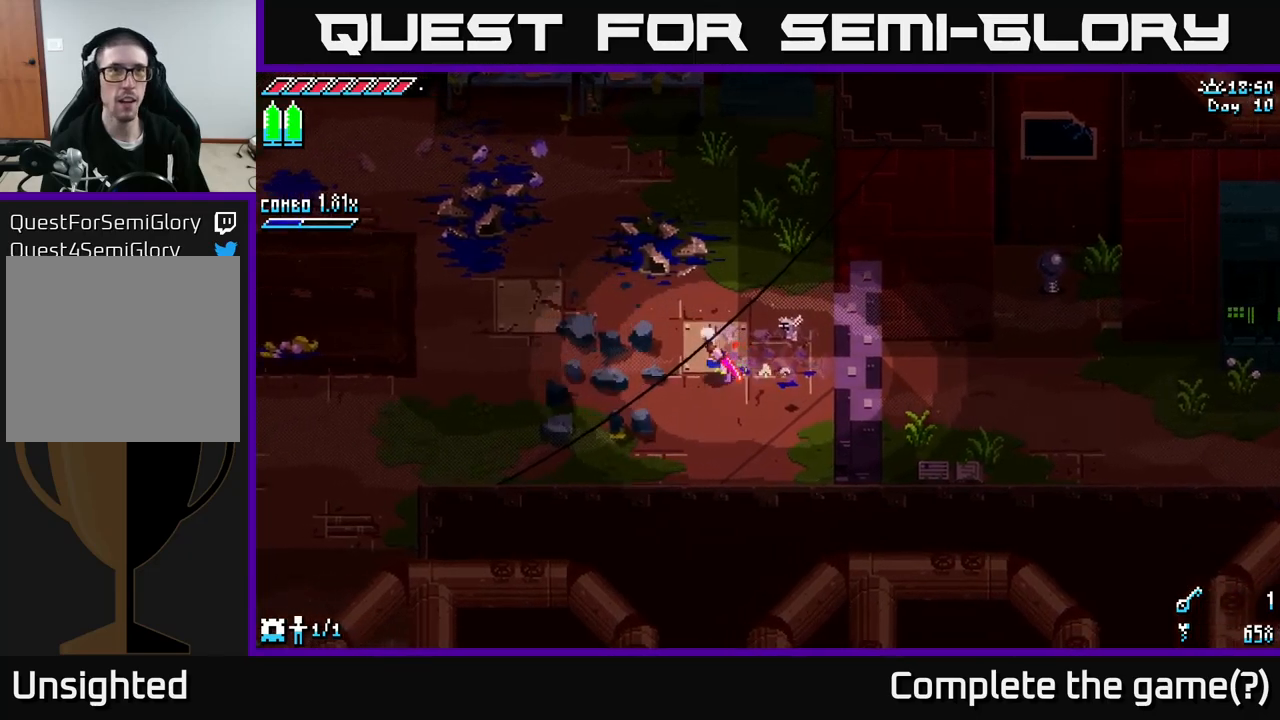
{"buttons": ["X"], "left_stick": "up-left", "right_stick": "center", "events": [[133, "left_stick", "up-left"]]}
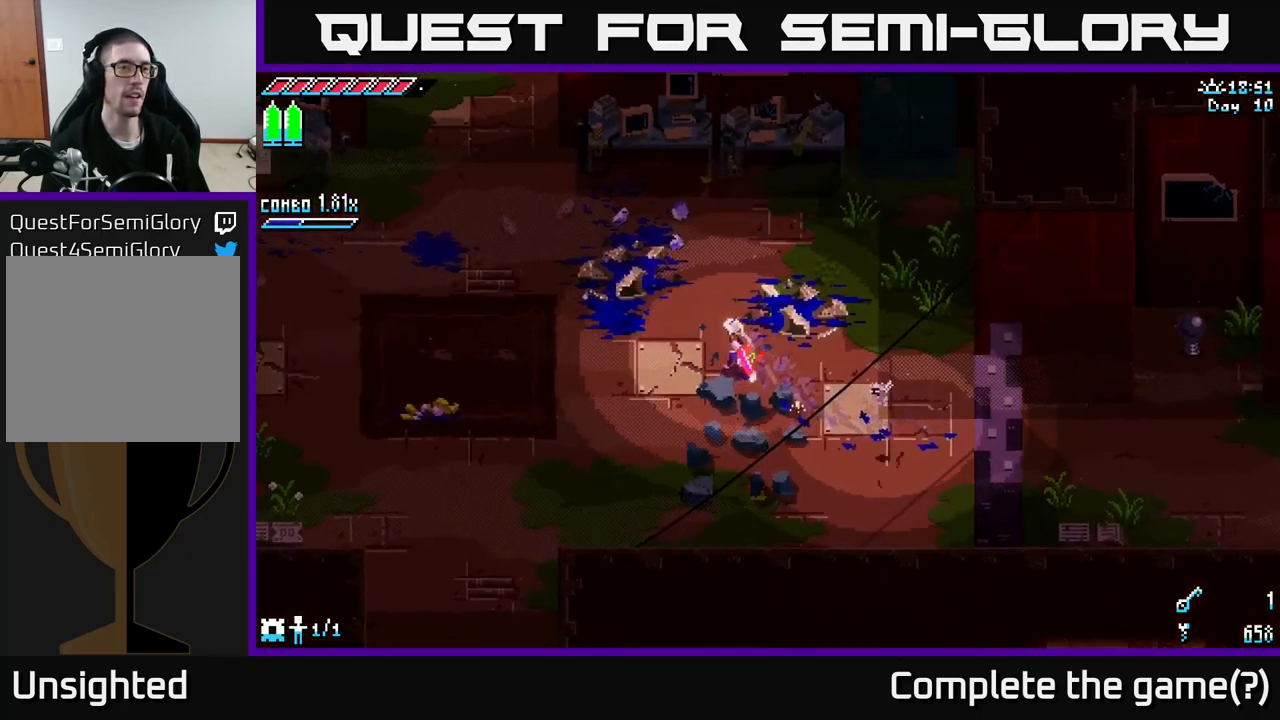
{"buttons": ["A", "X"], "left_stick": "up-left", "right_stick": "center", "events": [[367, "A", "down"]]}
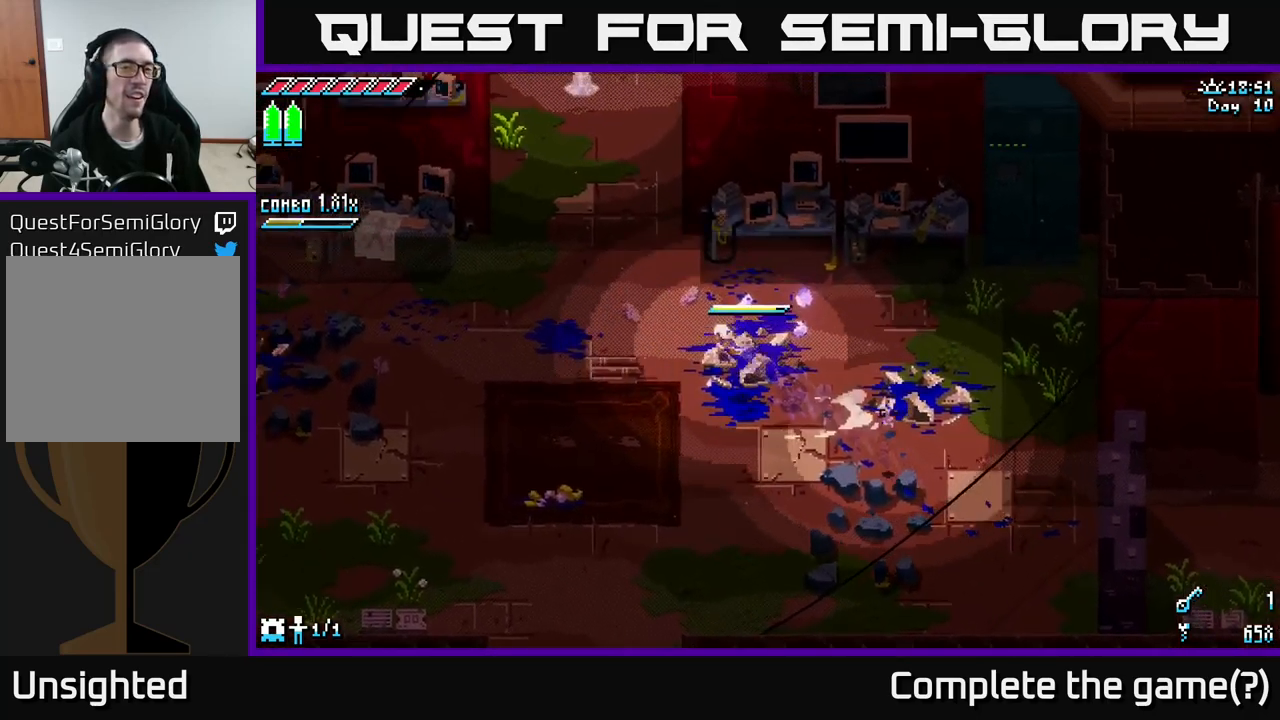
{"buttons": ["X"], "left_stick": "left", "right_stick": "center", "events": [[50, "A", "up"], [300, "left_stick", "left"]]}
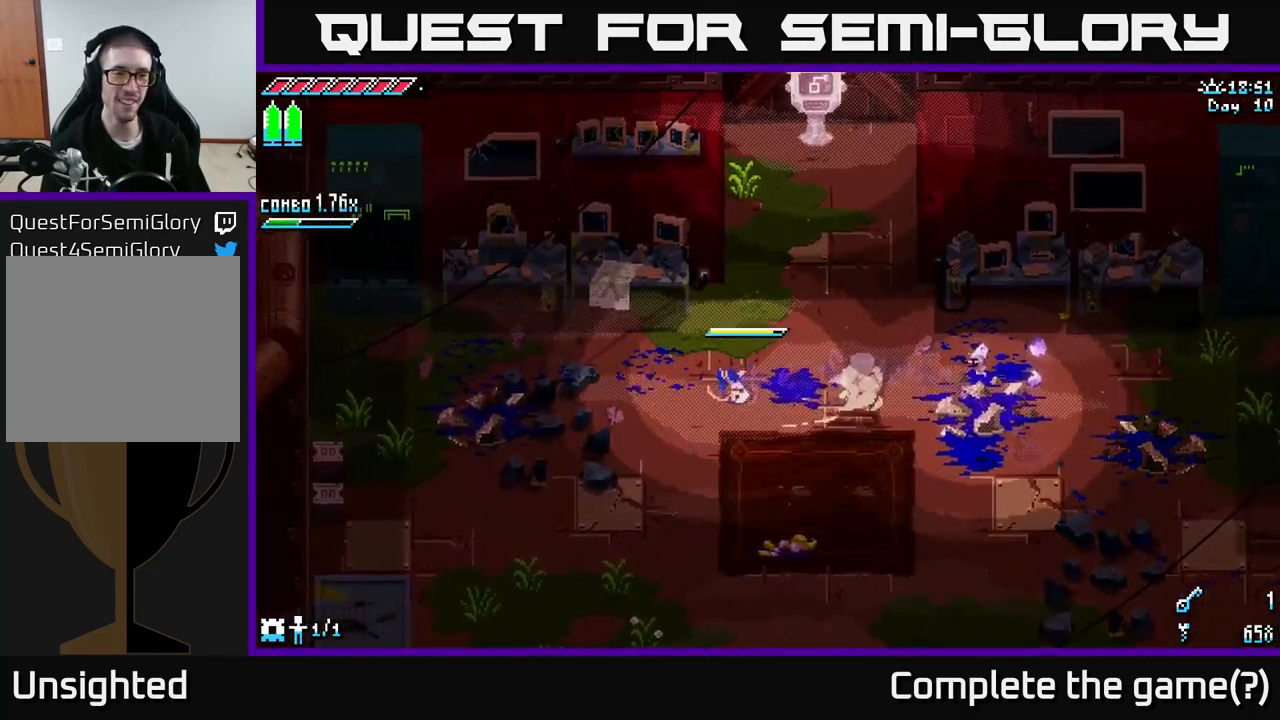
{"buttons": ["X"], "left_stick": "down-right", "right_stick": "center", "events": [[400, "left_stick", "down"], [500, "left_stick", "down-right"]]}
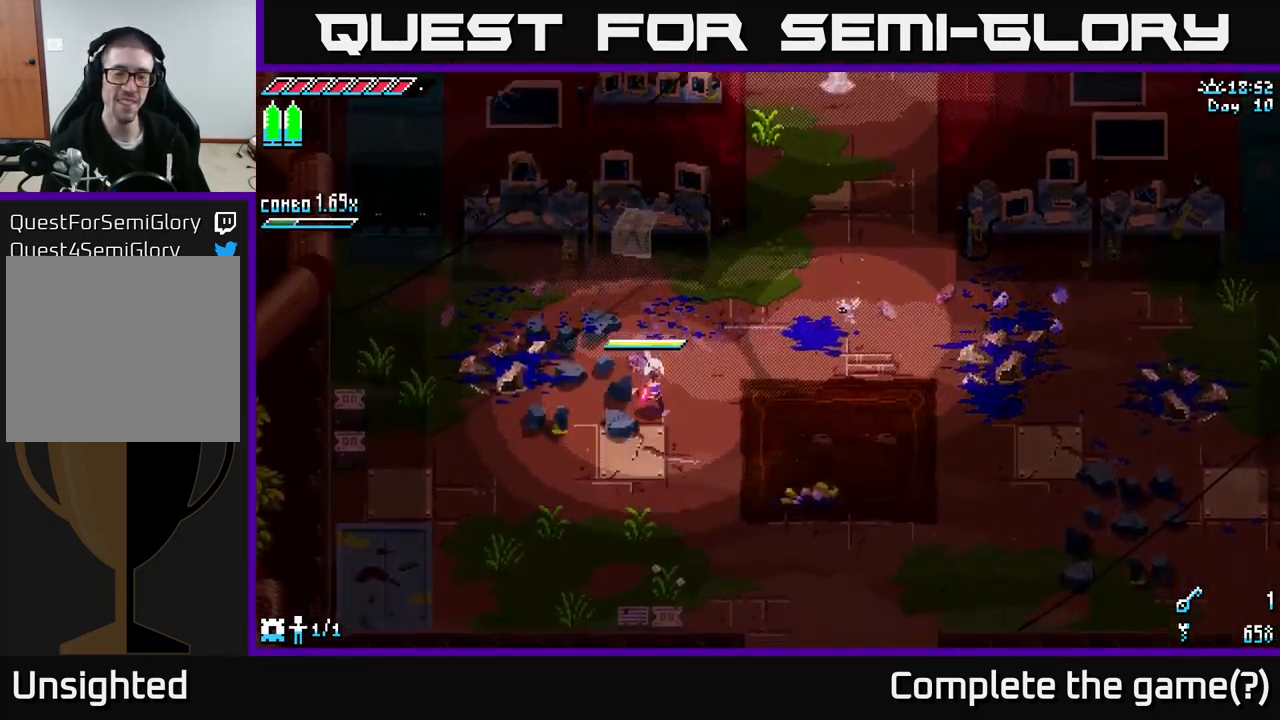
{"buttons": ["X"], "left_stick": "up", "right_stick": "center", "events": [[333, "left_stick", "up-right"], [467, "left_stick", "up"]]}
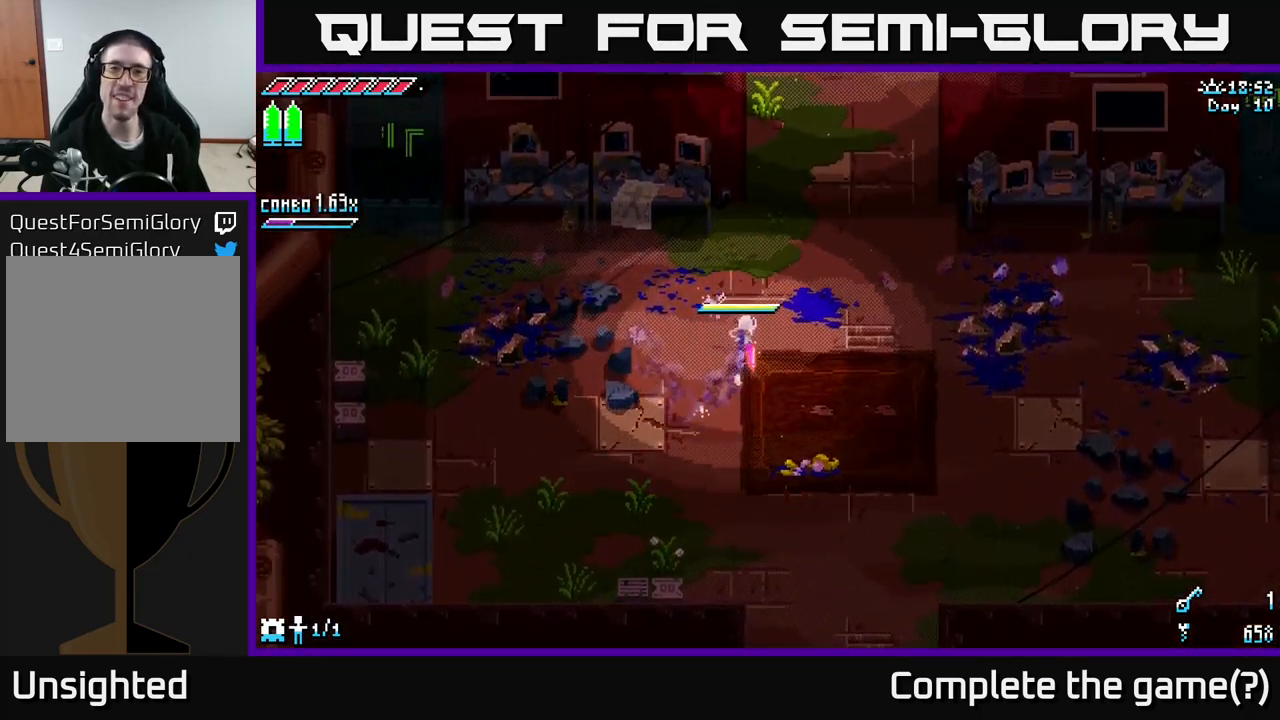
{"buttons": ["X"], "left_stick": "left", "right_stick": "center", "events": [[183, "left_stick", "left"]]}
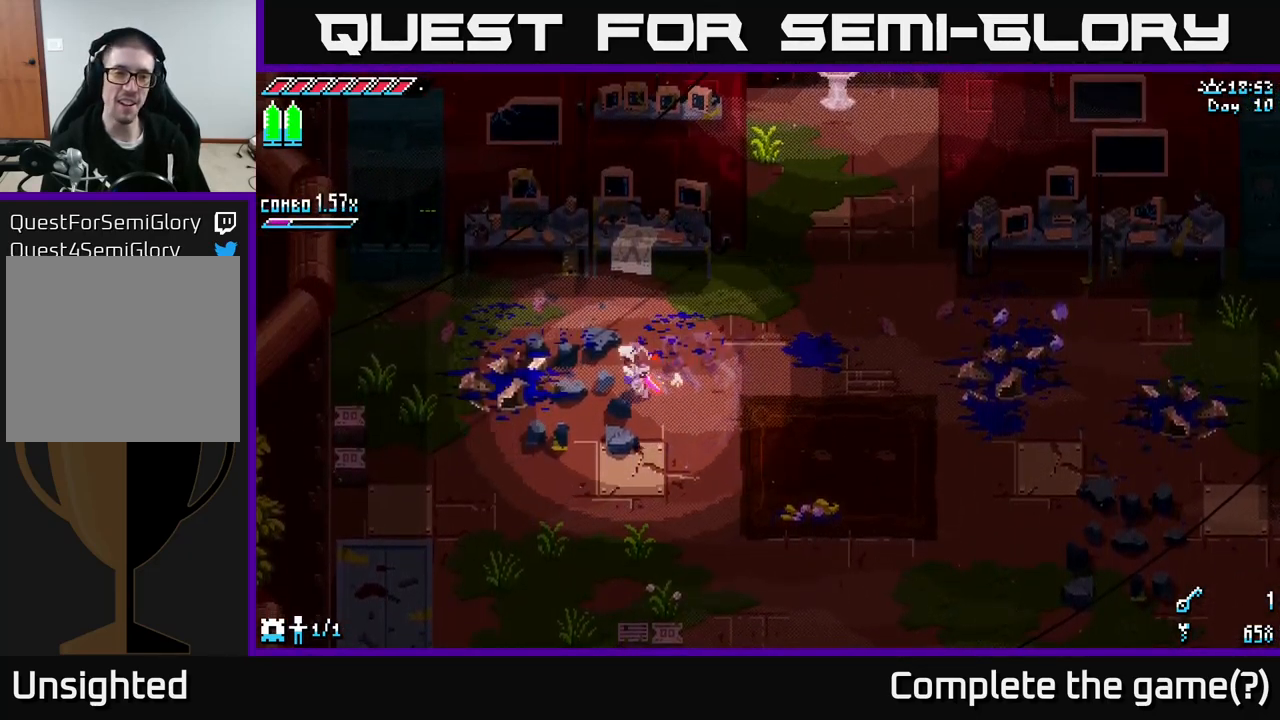
{"buttons": ["X", "R2"], "left_stick": "left", "right_stick": "center", "events": [[100, "A", "down"], [250, "A", "up"], [383, "R2", "down"]]}
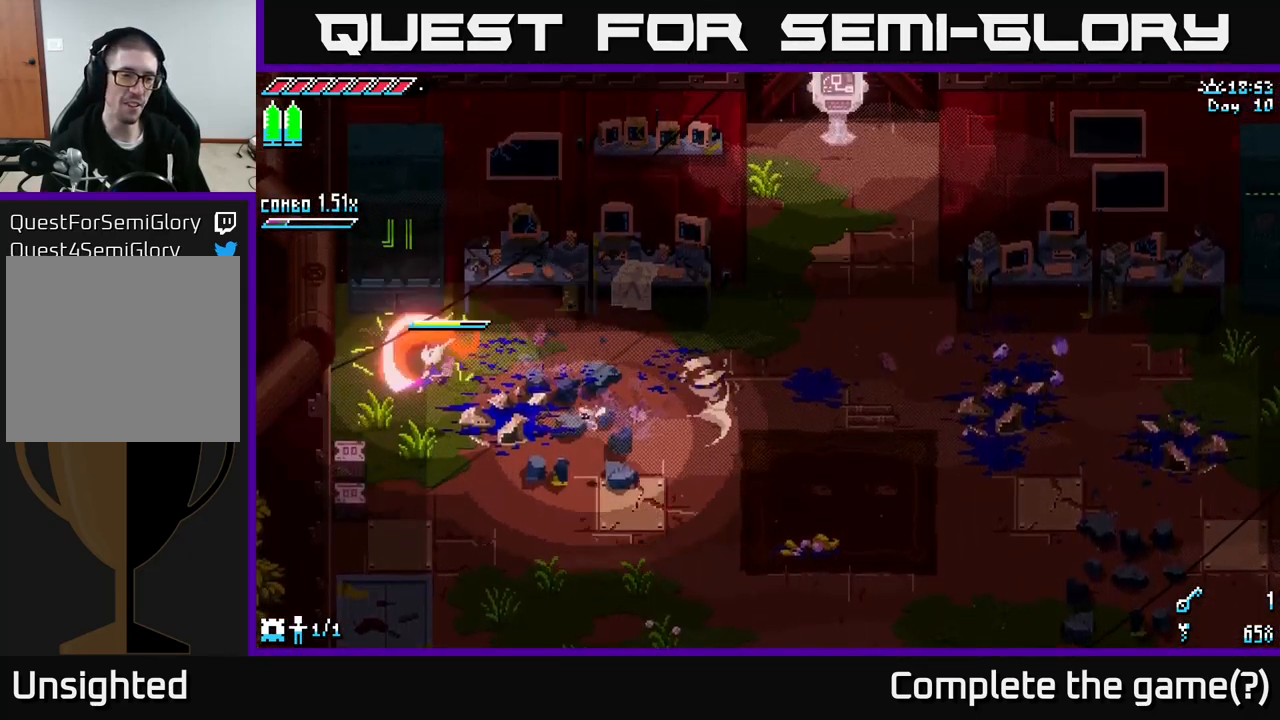
{"buttons": [], "left_stick": "down", "right_stick": "center", "events": [[33, "R2", "up"], [83, "left_stick", "down"], [400, "X", "up"]]}
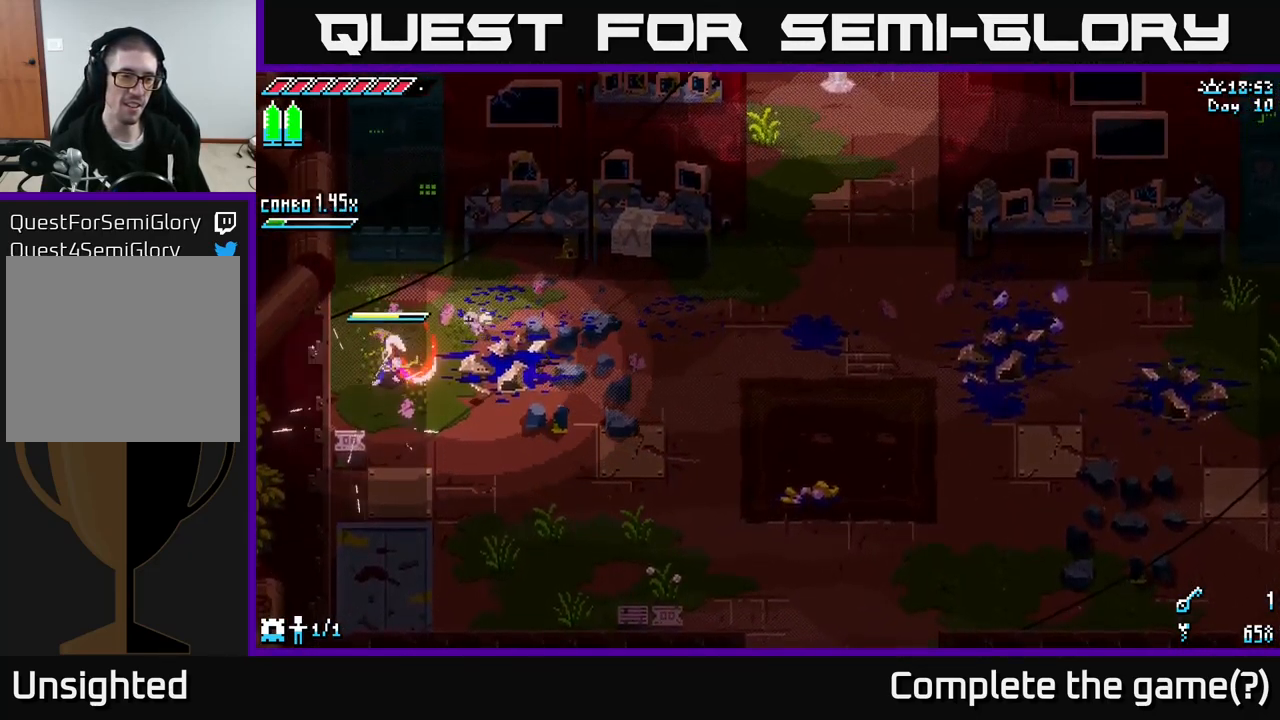
{"buttons": ["X"], "left_stick": "down-right", "right_stick": "center", "events": [[117, "R2", "down"], [250, "R2", "up"], [400, "left_stick", "down-right"], [483, "X", "down"]]}